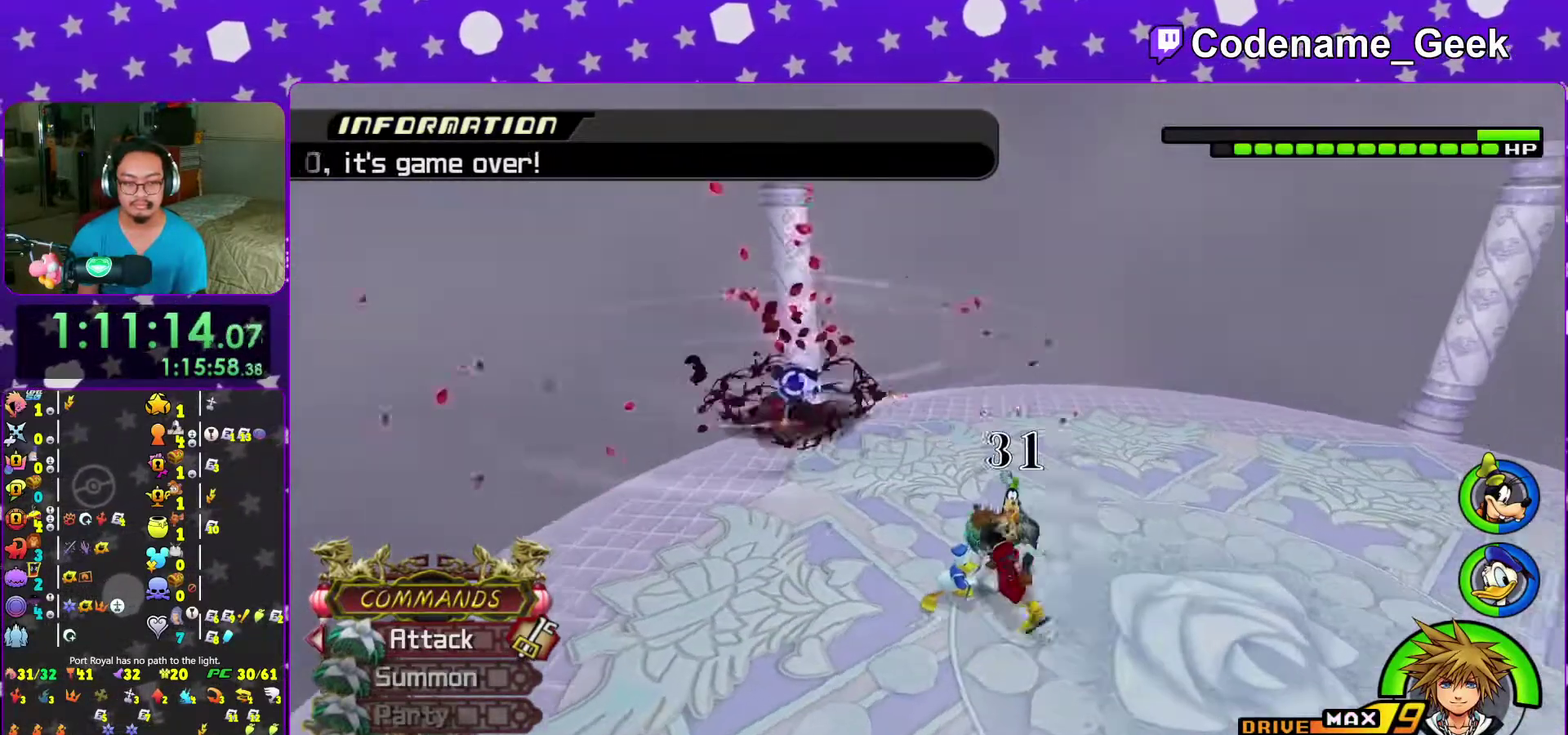
Gameplay with a controller (Nintendo layout); each line is a JSON object with the inputs held at the frame after it (dt_ms = milliseconds from this image to that frame). "events" lists button and stick changes between this image and that frame as [ms after this image, input, new state], when the widget could be followed in between. This overlay highlights the sticks when they move; stick clicks (L3 R3) are not distinguishable. Not read: L3 R3 START.
{"dt_ms": 400, "buttons": [], "left_stick": "center", "right_stick": "center", "events": [[67, "right_stick", "down"], [200, "right_stick", "center"], [283, "left_stick", "center"]]}
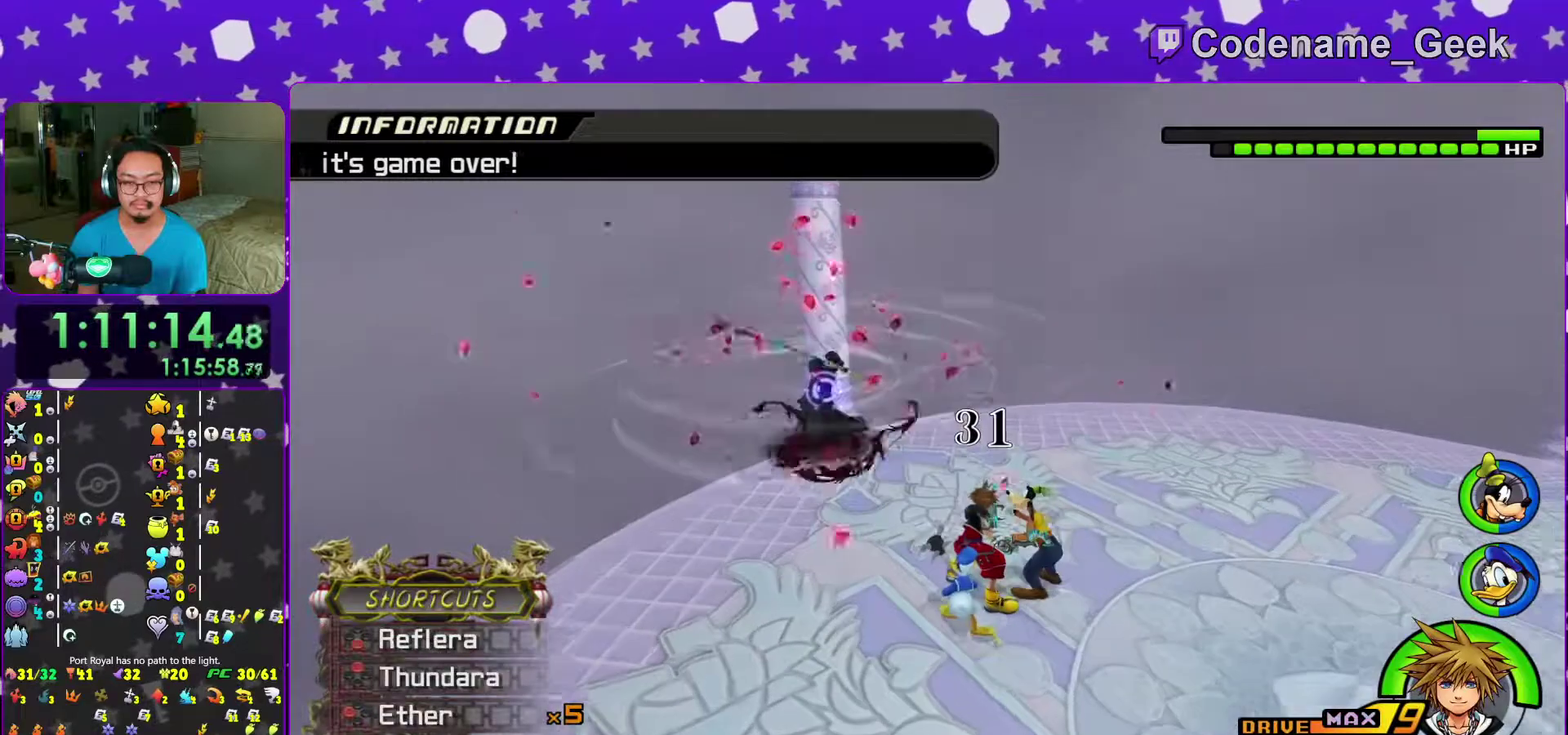
{"dt_ms": 500, "buttons": [], "left_stick": "center", "right_stick": "center", "events": [[350, "B", "down"], [500, "B", "up"]]}
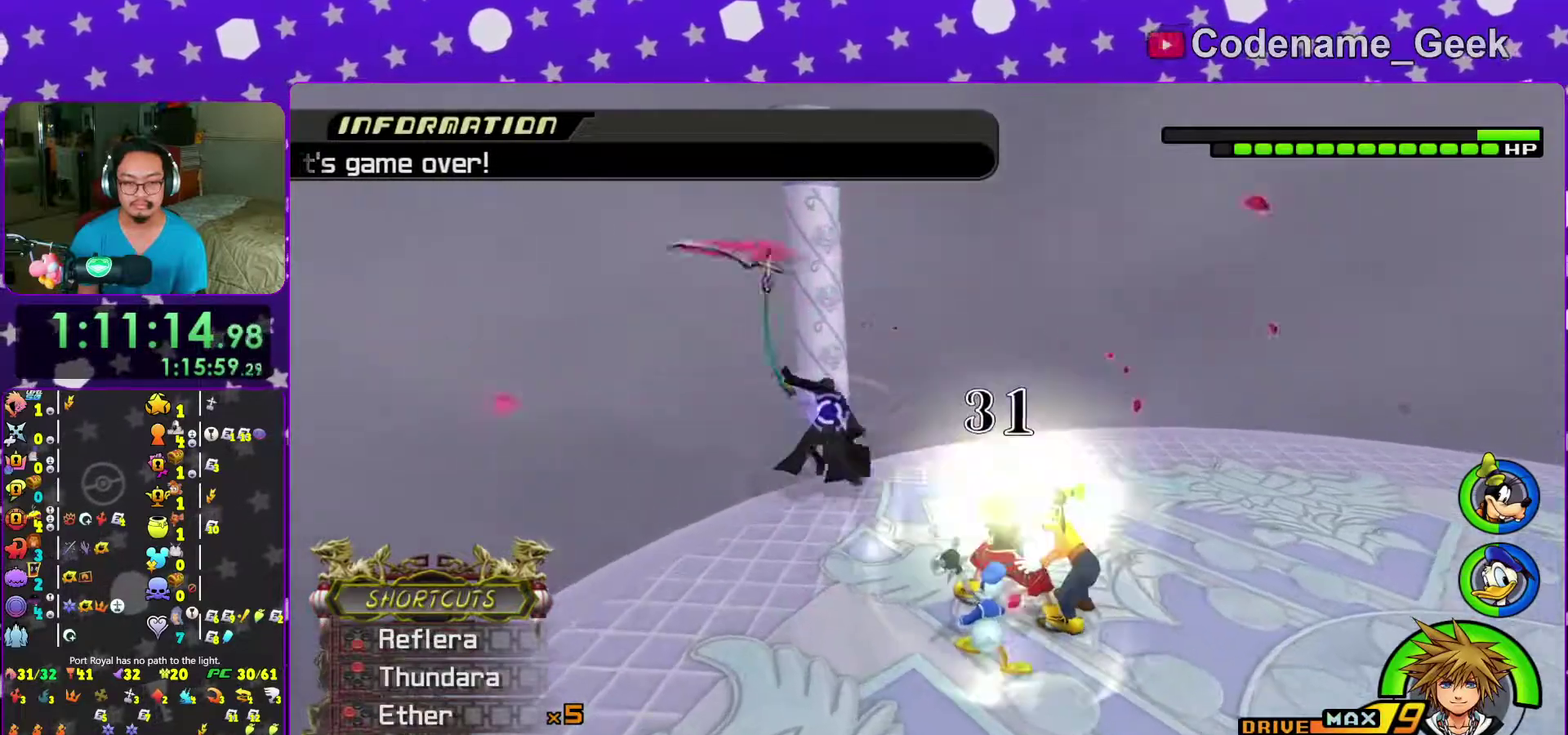
{"dt_ms": 500, "buttons": [], "left_stick": "center", "right_stick": "center"}
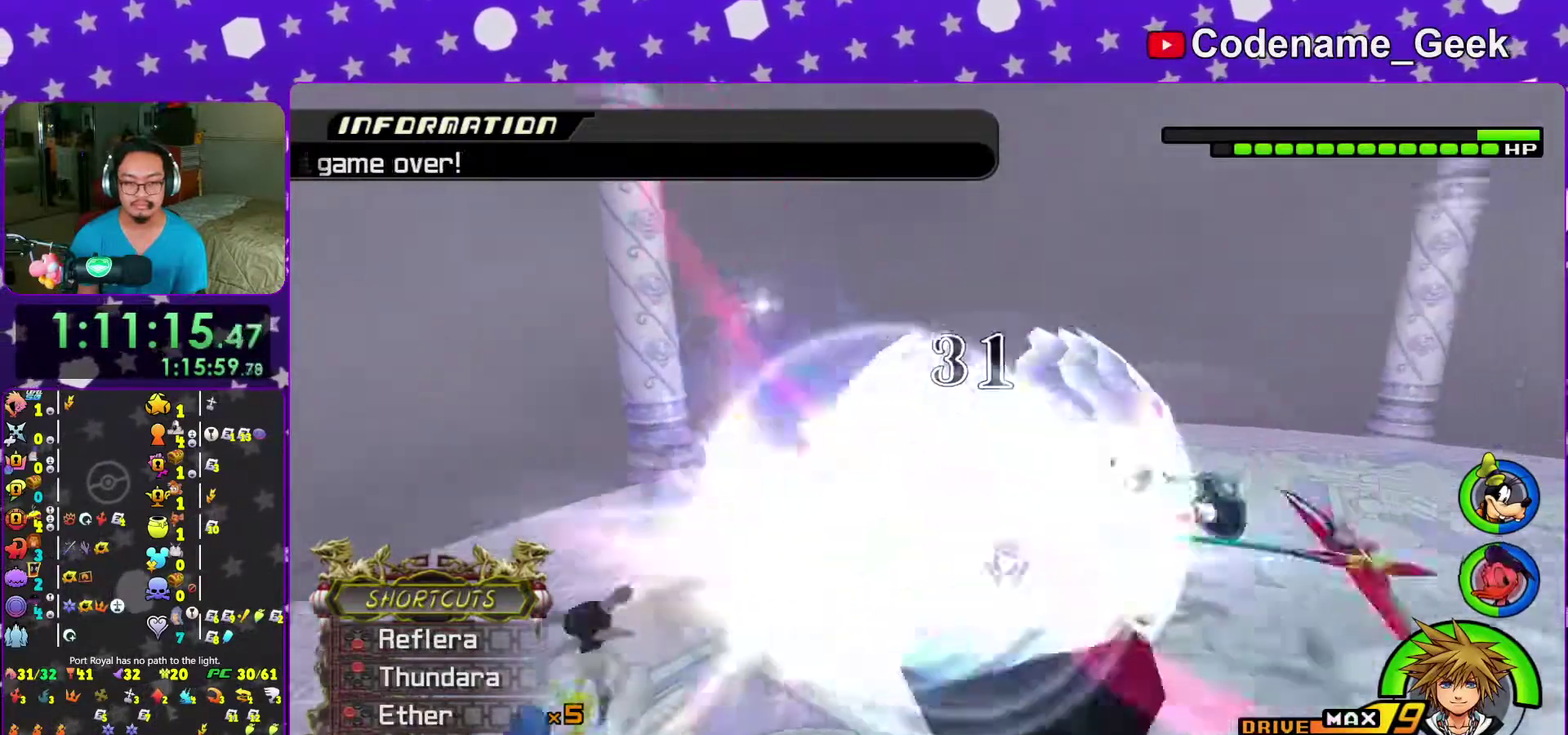
{"dt_ms": 500, "buttons": [], "left_stick": "down", "right_stick": "down-right"}
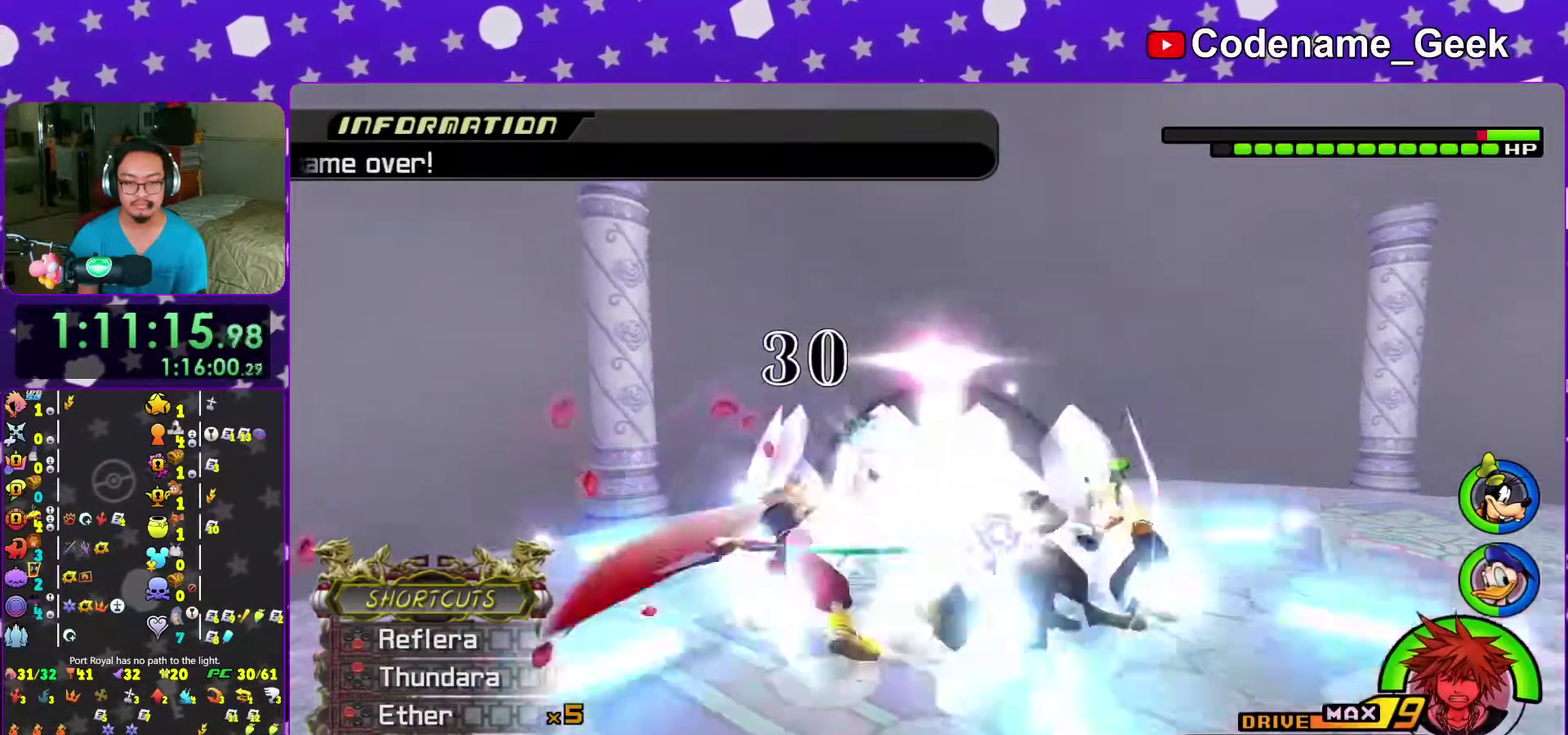
{"dt_ms": 500, "buttons": ["L2"], "left_stick": "right", "right_stick": "down-right", "events": [[117, "SELECT", "down"], [283, "SELECT", "up"], [333, "left_stick", "center"], [383, "left_stick", "up"], [400, "L2", "down"], [450, "R2", "down"], [483, "left_stick", "right"], [500, "R2", "up"]]}
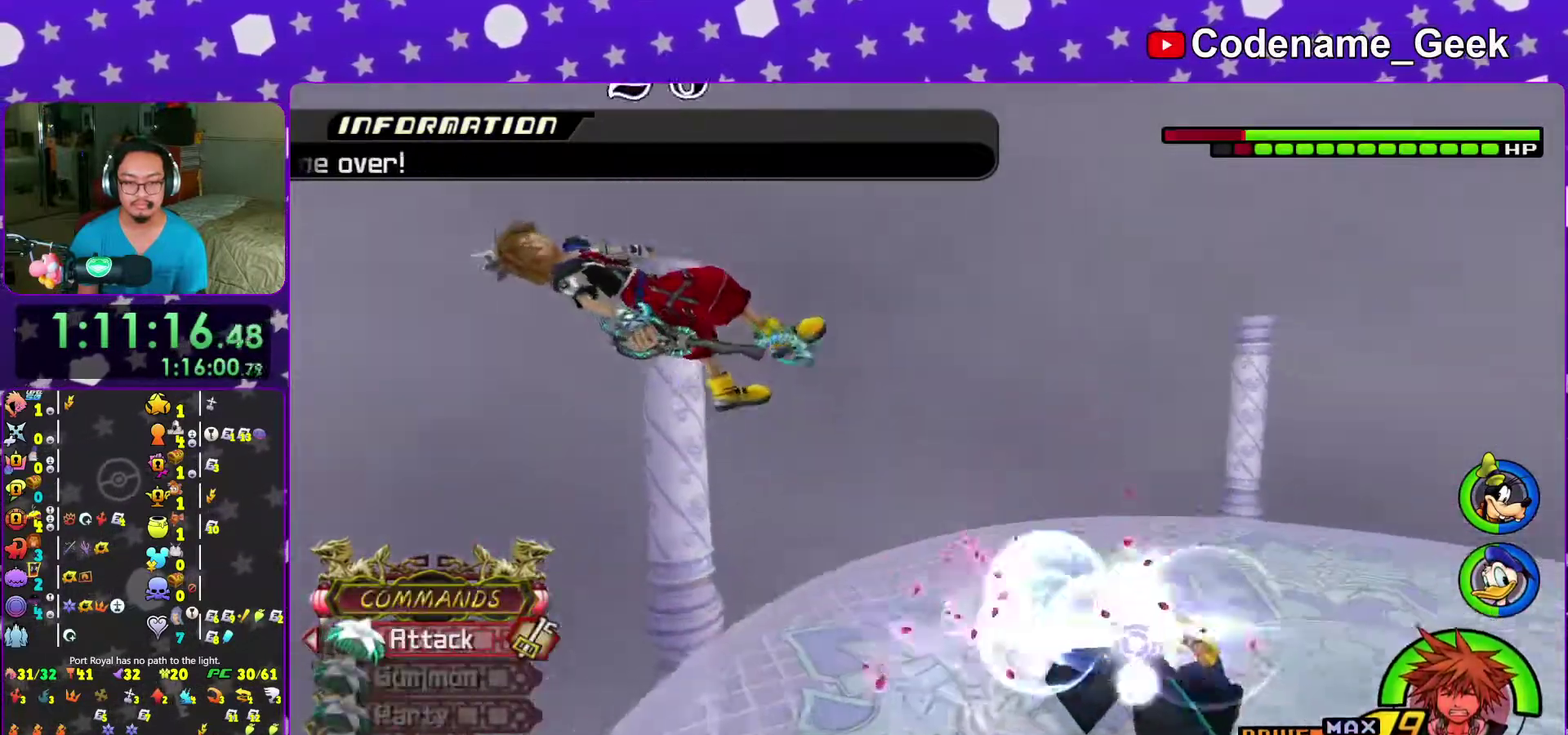
{"dt_ms": 500, "buttons": [], "left_stick": "up-right", "right_stick": "center", "events": [[17, "right_stick", "right"], [33, "L2", "up"], [150, "left_stick", "up-right"], [167, "right_stick", "center"], [250, "B", "down"], [317, "B", "up"], [400, "B", "down"], [500, "B", "up"]]}
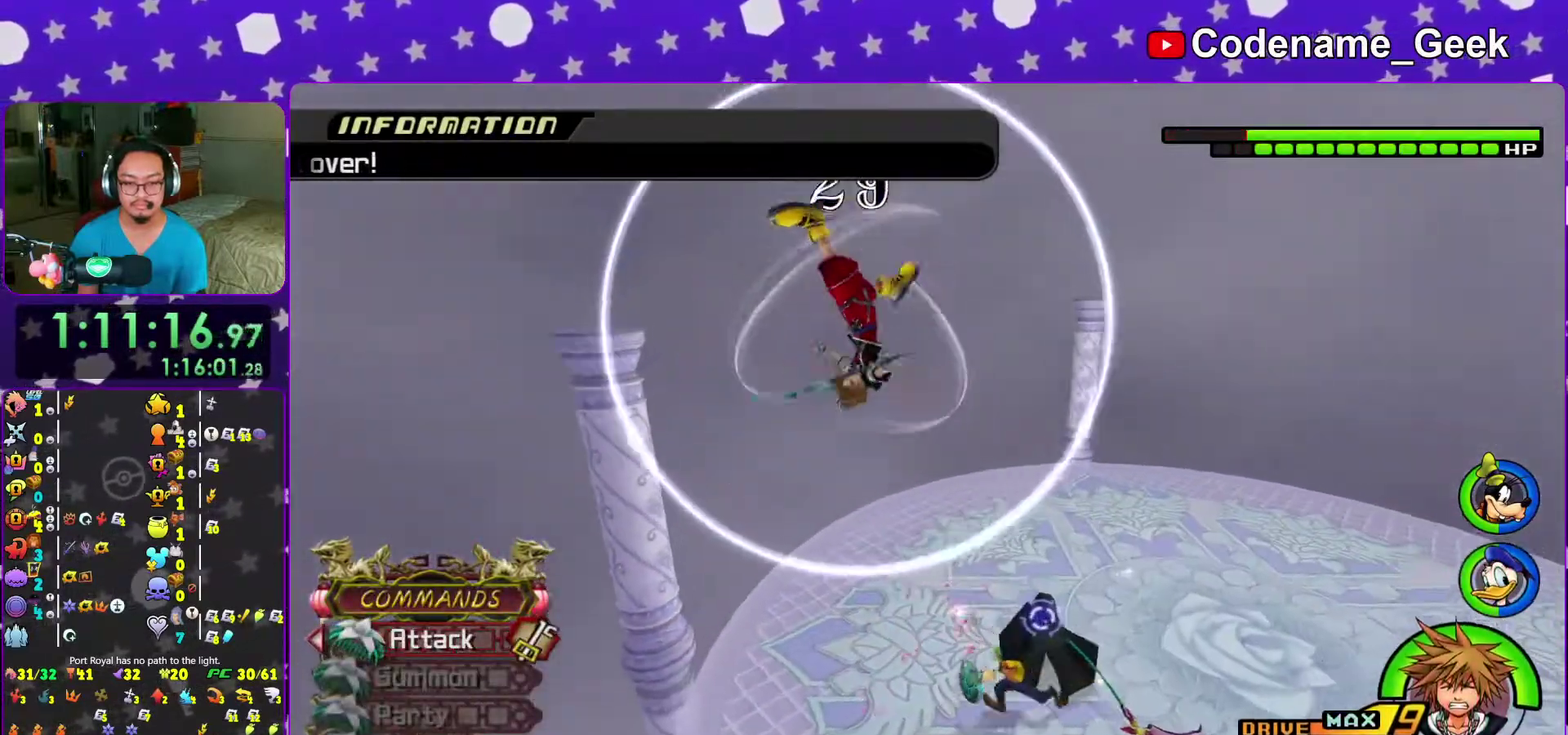
{"dt_ms": 500, "buttons": [], "left_stick": "right", "right_stick": "down-right", "events": [[200, "left_stick", "left"], [317, "left_stick", "down"], [367, "right_stick", "down-right"], [417, "left_stick", "down-right"], [483, "left_stick", "right"]]}
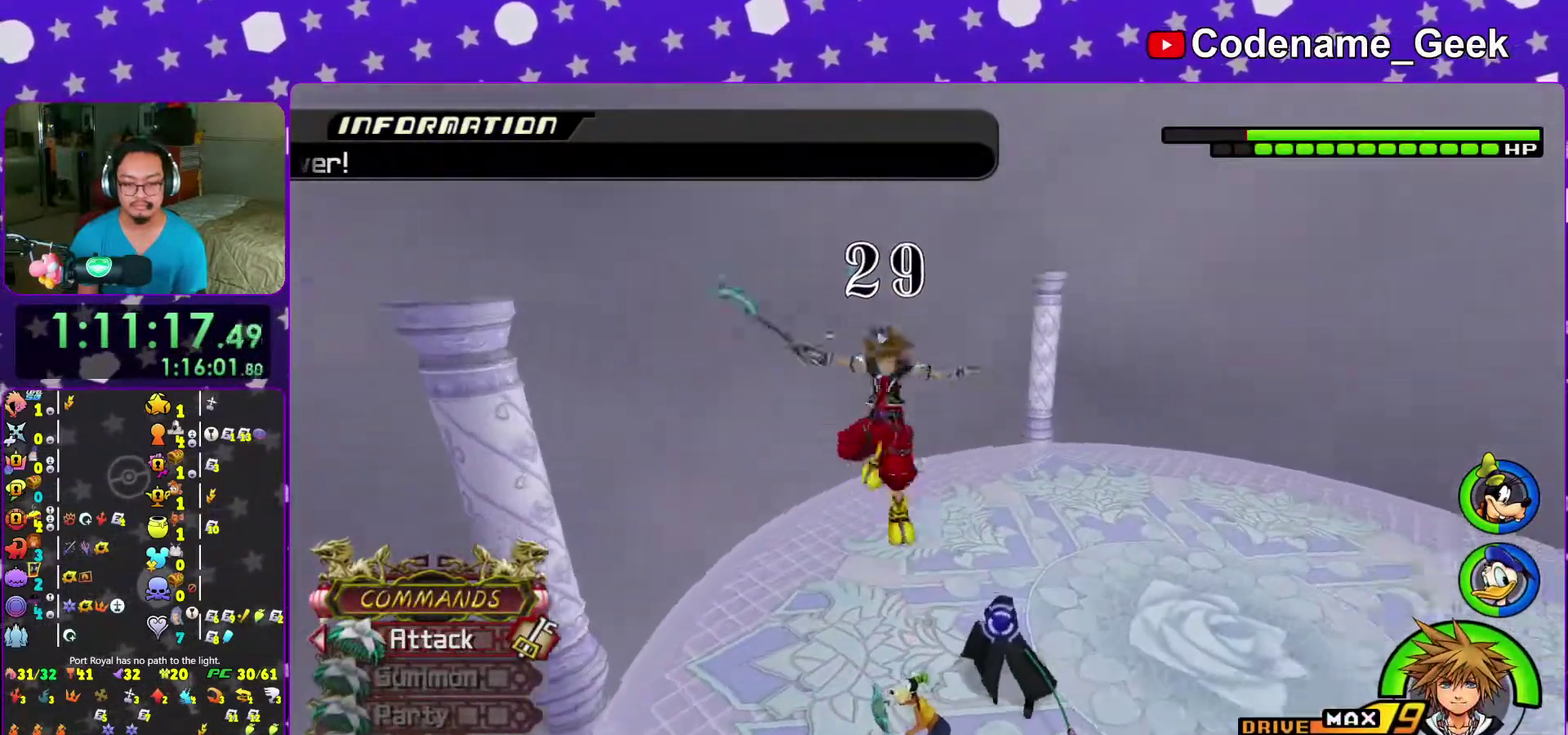
{"dt_ms": 500, "buttons": ["A"], "left_stick": "center", "right_stick": "center", "events": [[17, "right_stick", "right"], [50, "left_stick", "up-right"], [67, "right_stick", "center"], [350, "A", "down"], [350, "left_stick", "center"], [433, "A", "up"], [500, "A", "down"]]}
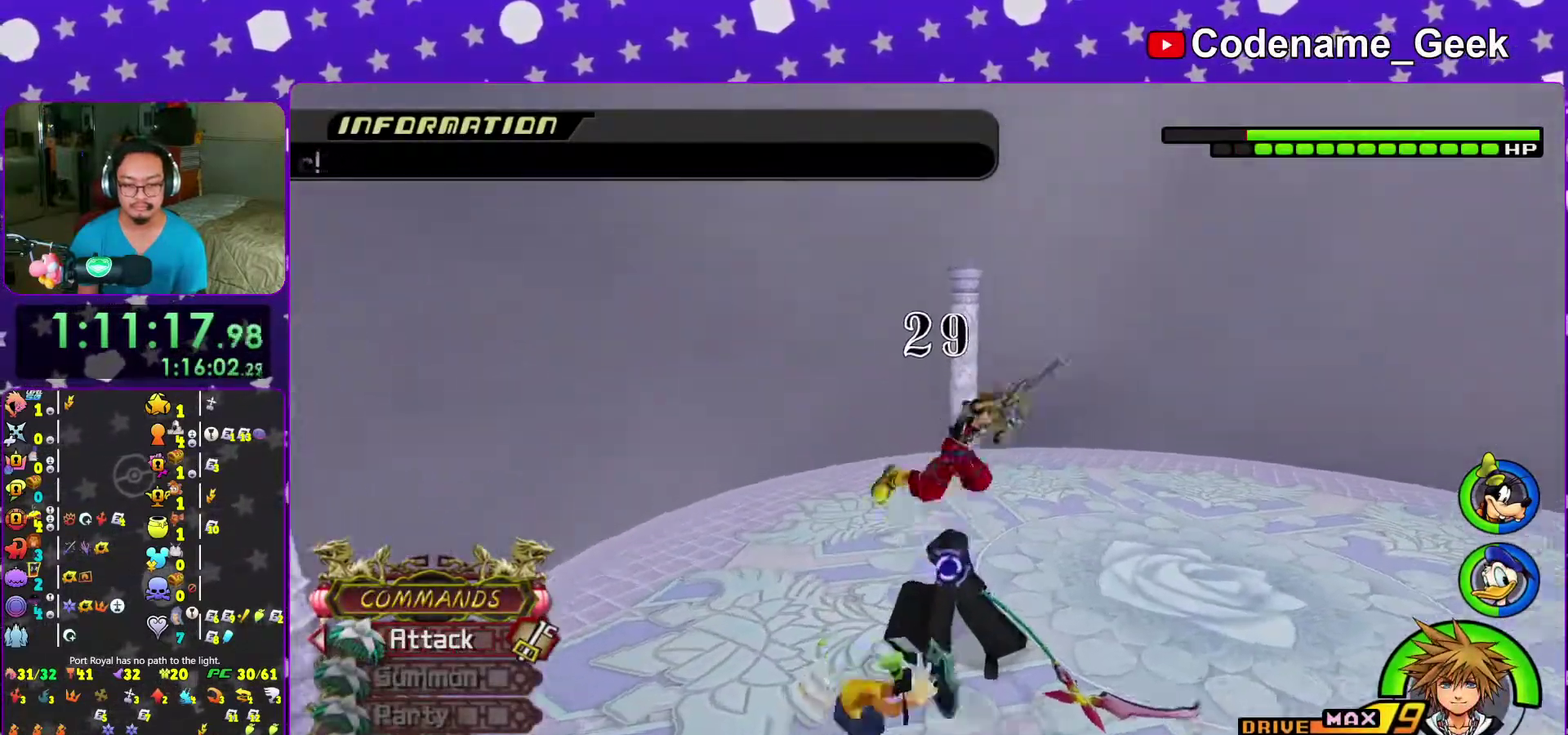
{"dt_ms": 500, "buttons": ["A"], "left_stick": "center", "right_stick": "center", "events": [[83, "A", "up"], [133, "right_stick", "down-right"], [283, "right_stick", "center"], [417, "A", "down"]]}
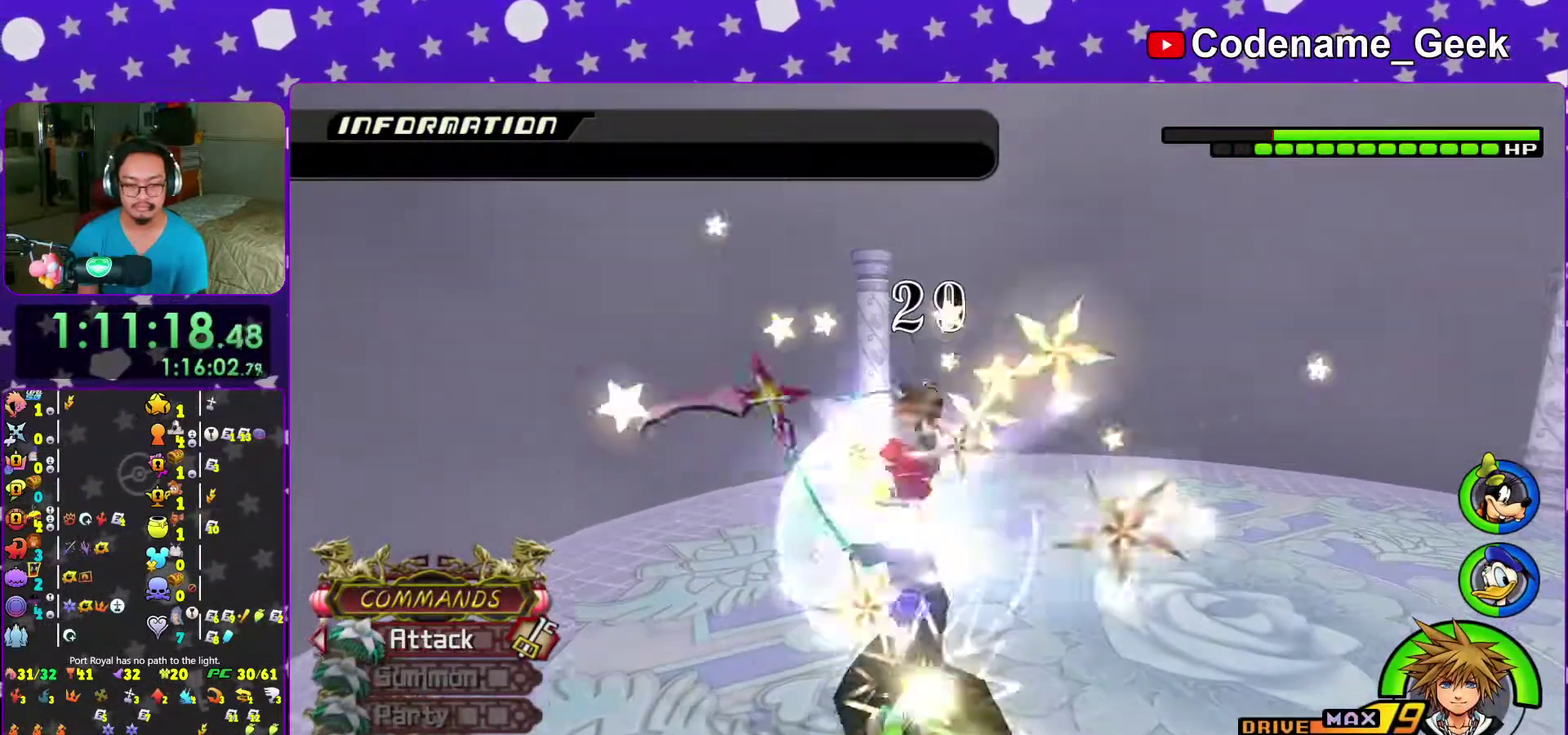
{"dt_ms": 400, "buttons": ["A"], "left_stick": "center", "right_stick": "down-left", "events": [[50, "A", "up"], [100, "right_stick", "down-left"], [117, "A", "down"], [233, "A", "up"], [333, "A", "down"]]}
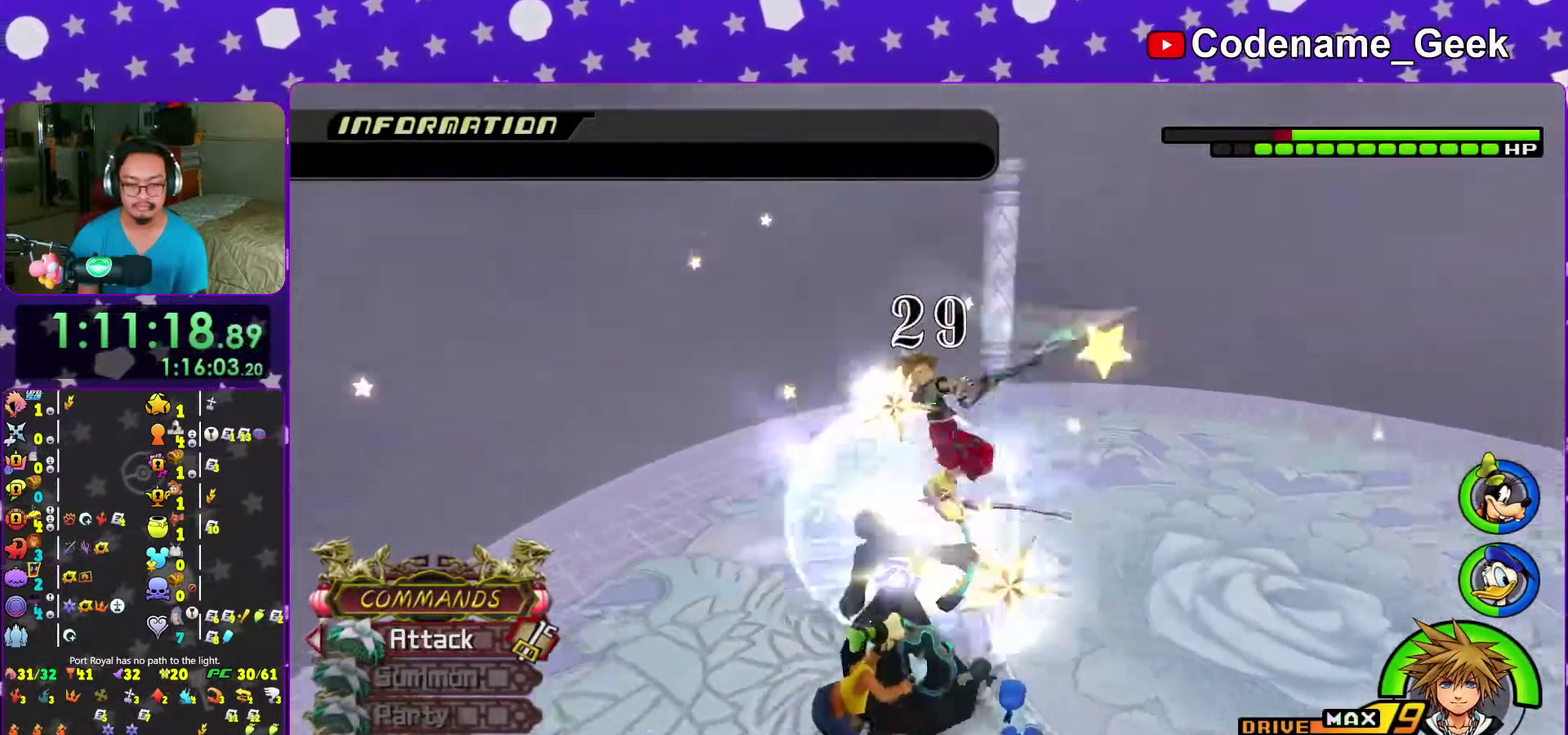
{"dt_ms": 600, "buttons": ["B"], "left_stick": "down", "right_stick": "center", "events": [[17, "A", "up"], [100, "A", "down"], [100, "right_stick", "center"], [200, "A", "up"], [450, "left_stick", "down"], [600, "B", "down"]]}
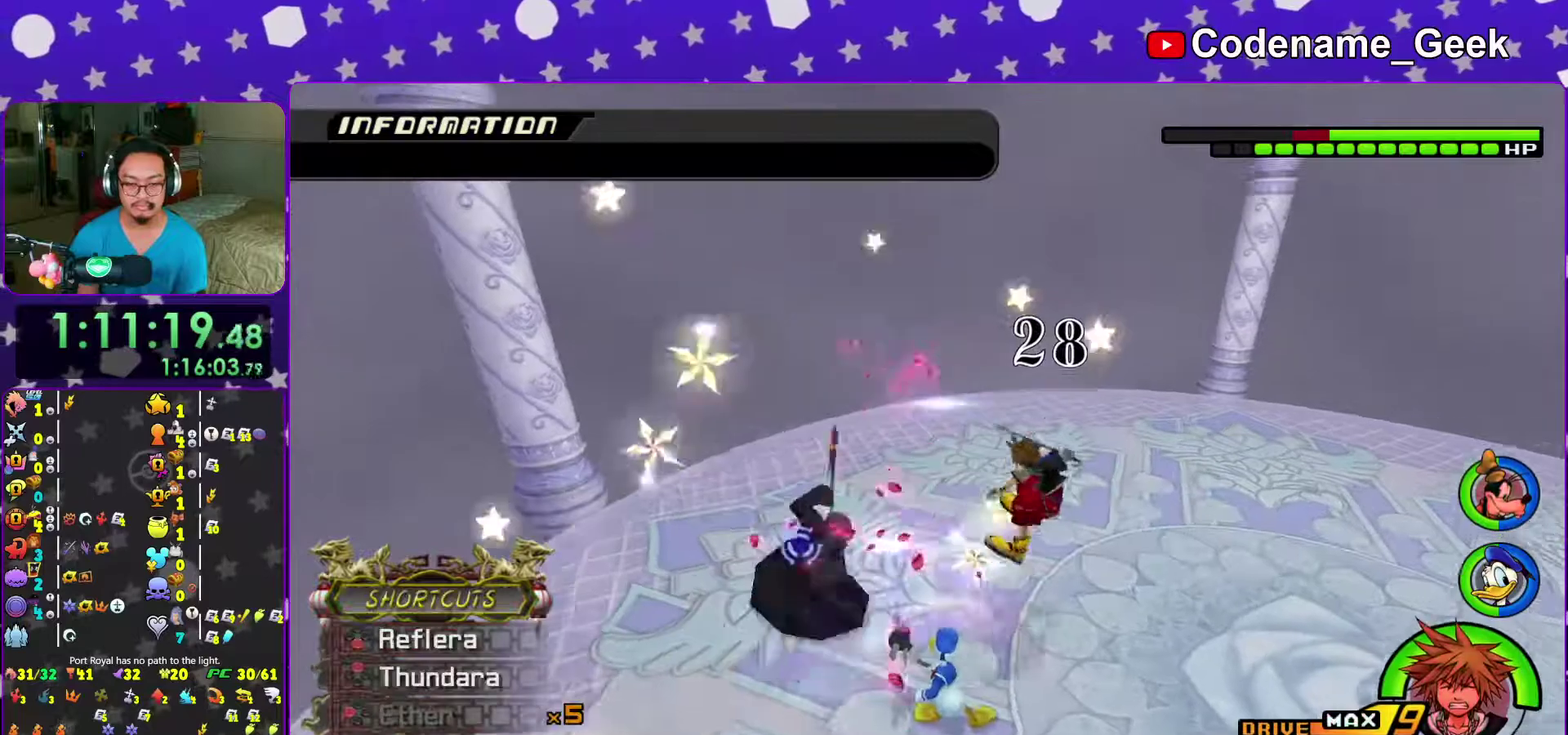
{"dt_ms": 400, "buttons": ["B"], "left_stick": "down", "right_stick": "center", "events": [[117, "B", "up"], [167, "B", "down"], [283, "B", "up"], [383, "B", "down"]]}
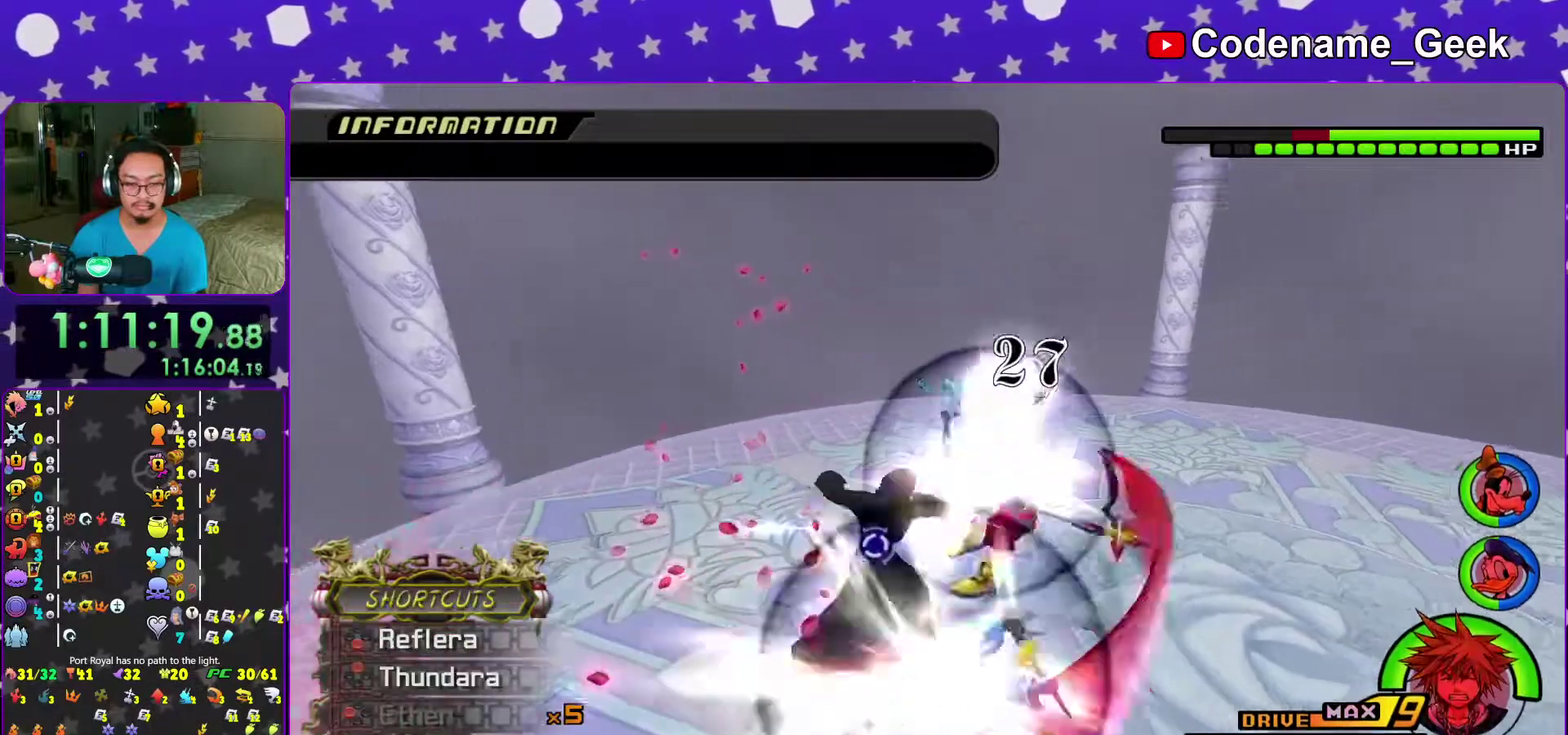
{"dt_ms": 600, "buttons": [], "left_stick": "center", "right_stick": "left", "events": [[100, "B", "up"], [183, "B", "down"], [283, "B", "up"], [383, "B", "down"], [417, "left_stick", "center"], [500, "B", "up"], [600, "right_stick", "left"]]}
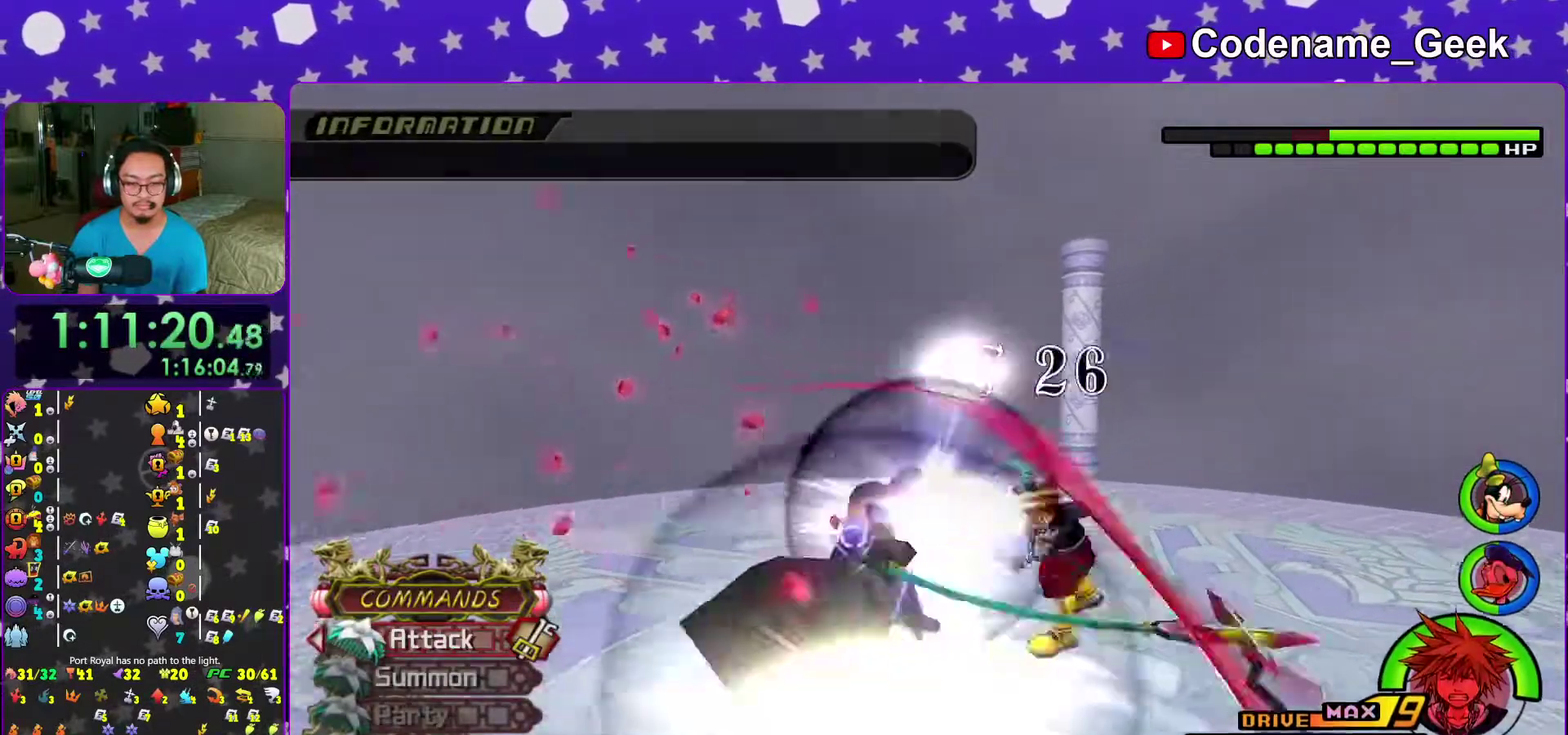
{"dt_ms": 400, "buttons": [], "left_stick": "center", "right_stick": "down-left", "events": [[150, "L2", "down"], [183, "right_stick", "down-left"], [200, "L2", "up"]]}
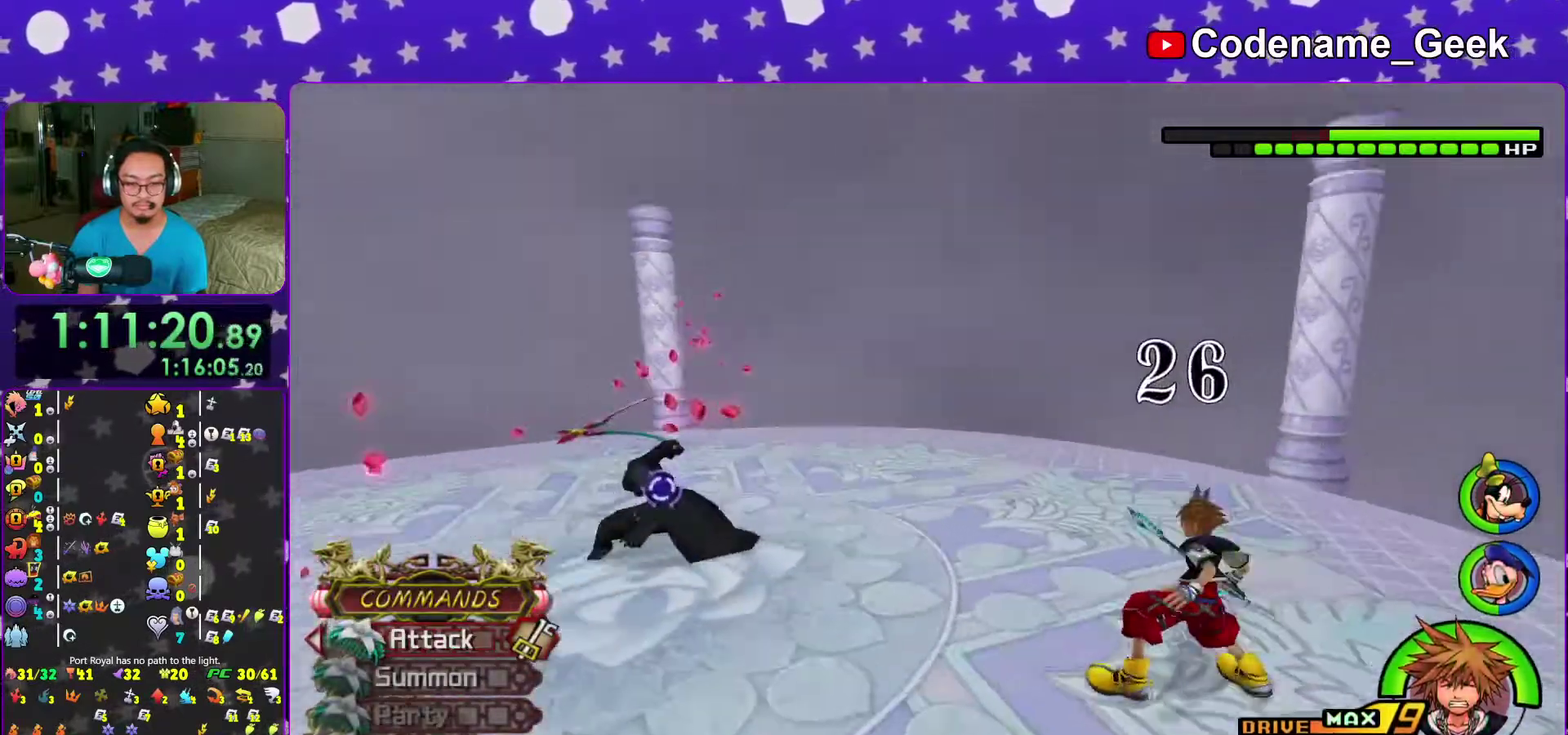
{"dt_ms": 600, "buttons": [], "left_stick": "up-left", "right_stick": "down", "events": [[33, "left_stick", "up-left"], [33, "right_stick", "center"], [83, "right_stick", "down"], [200, "right_stick", "center"], [383, "right_stick", "down"]]}
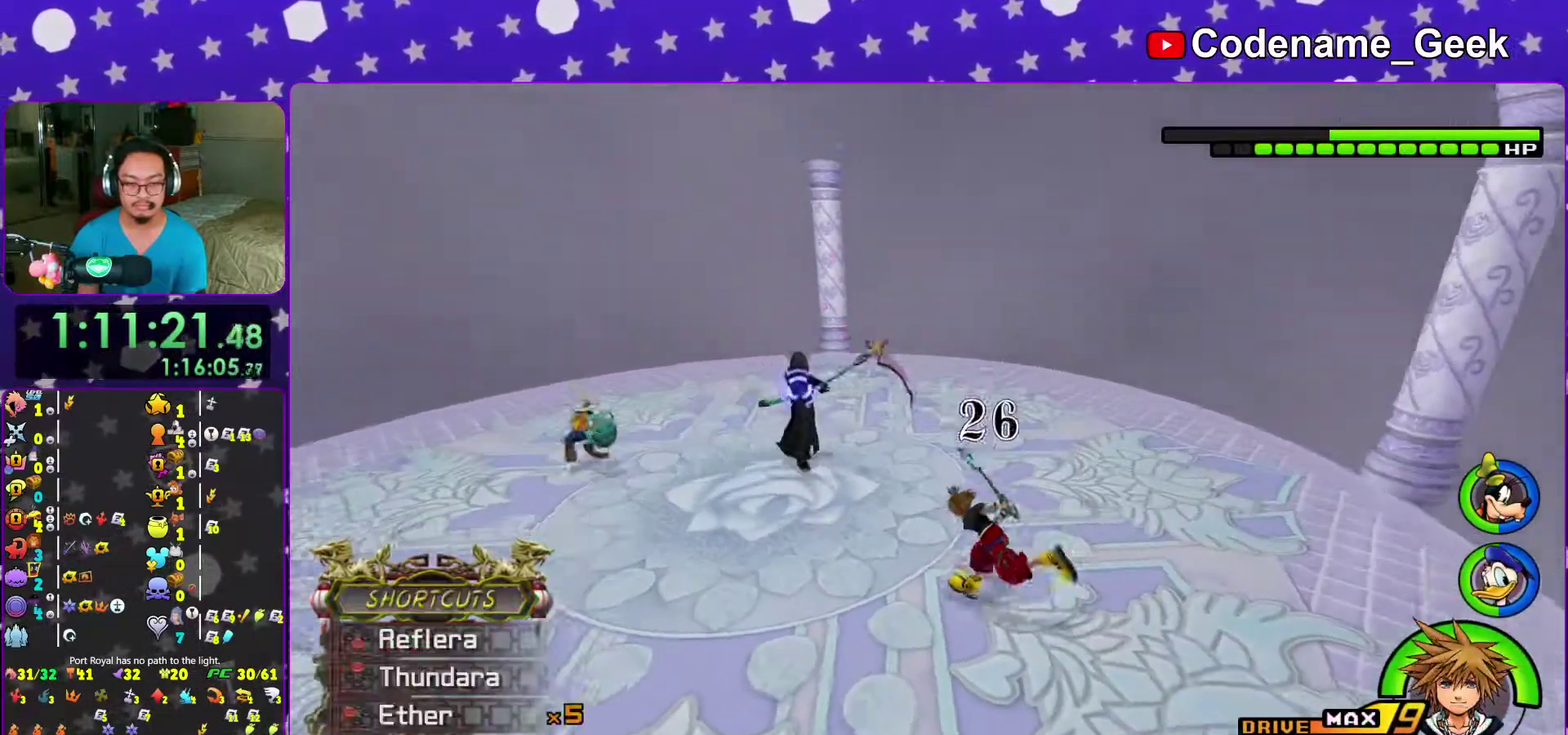
{"dt_ms": 400, "buttons": [], "left_stick": "up-left", "right_stick": "center", "events": [[133, "left_stick", "left"], [133, "right_stick", "center"], [250, "left_stick", "down-left"], [367, "left_stick", "up-left"]]}
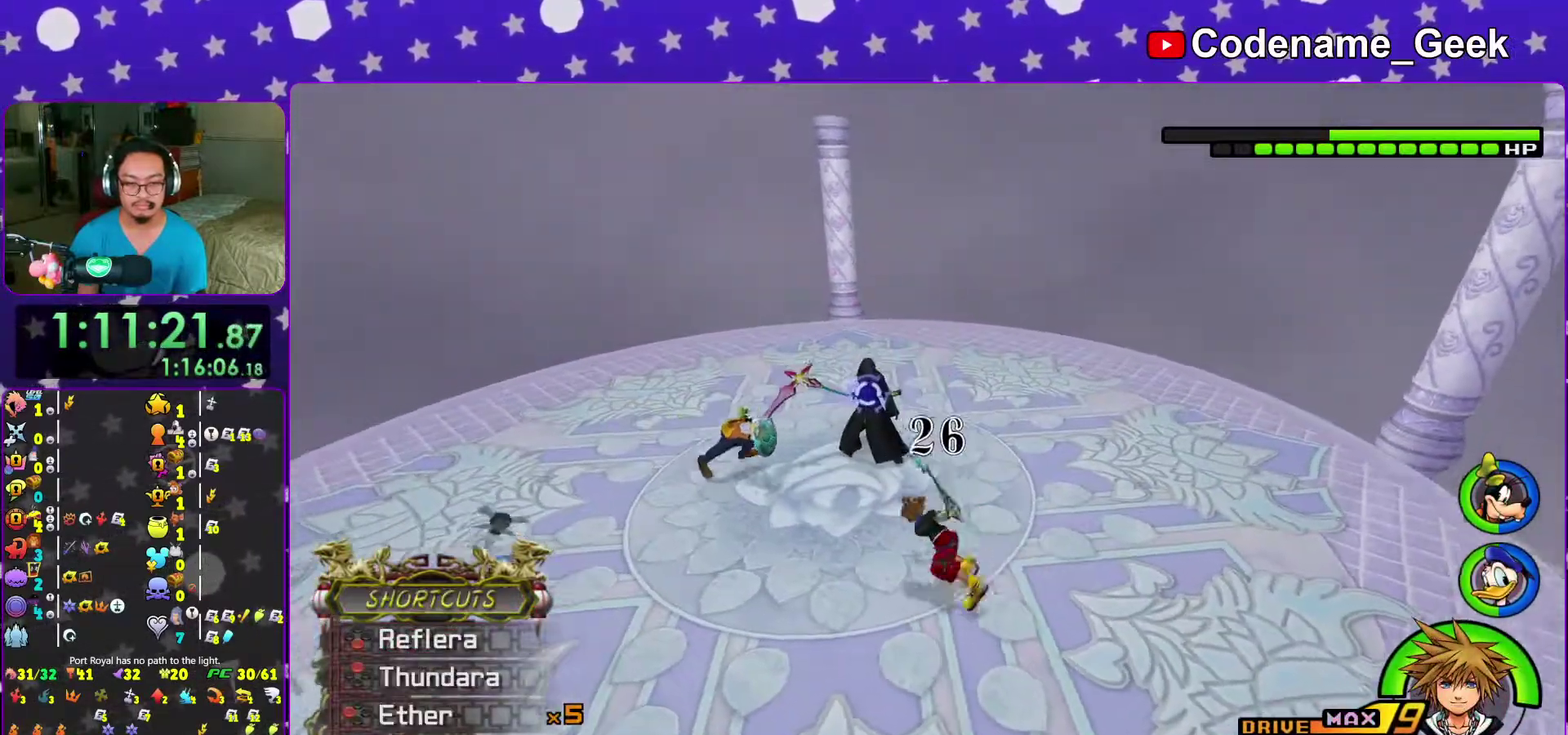
{"dt_ms": 600, "buttons": [], "left_stick": "center", "right_stick": "center", "events": [[167, "right_stick", "down"], [283, "right_stick", "center"], [317, "left_stick", "center"]]}
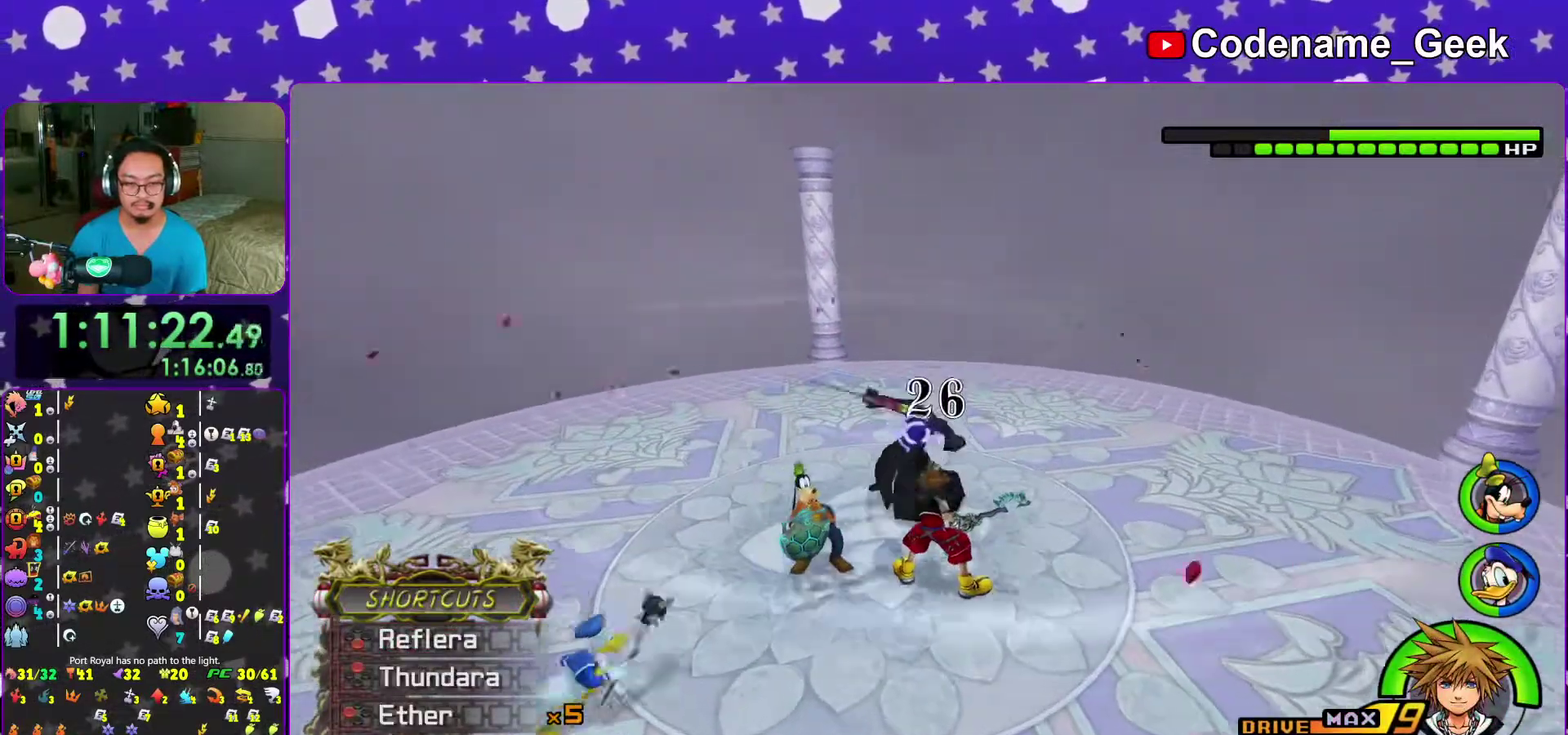
{"dt_ms": 300, "buttons": ["B"], "left_stick": "center", "right_stick": "center", "events": [[50, "B", "down"], [167, "B", "up"], [233, "B", "down"]]}
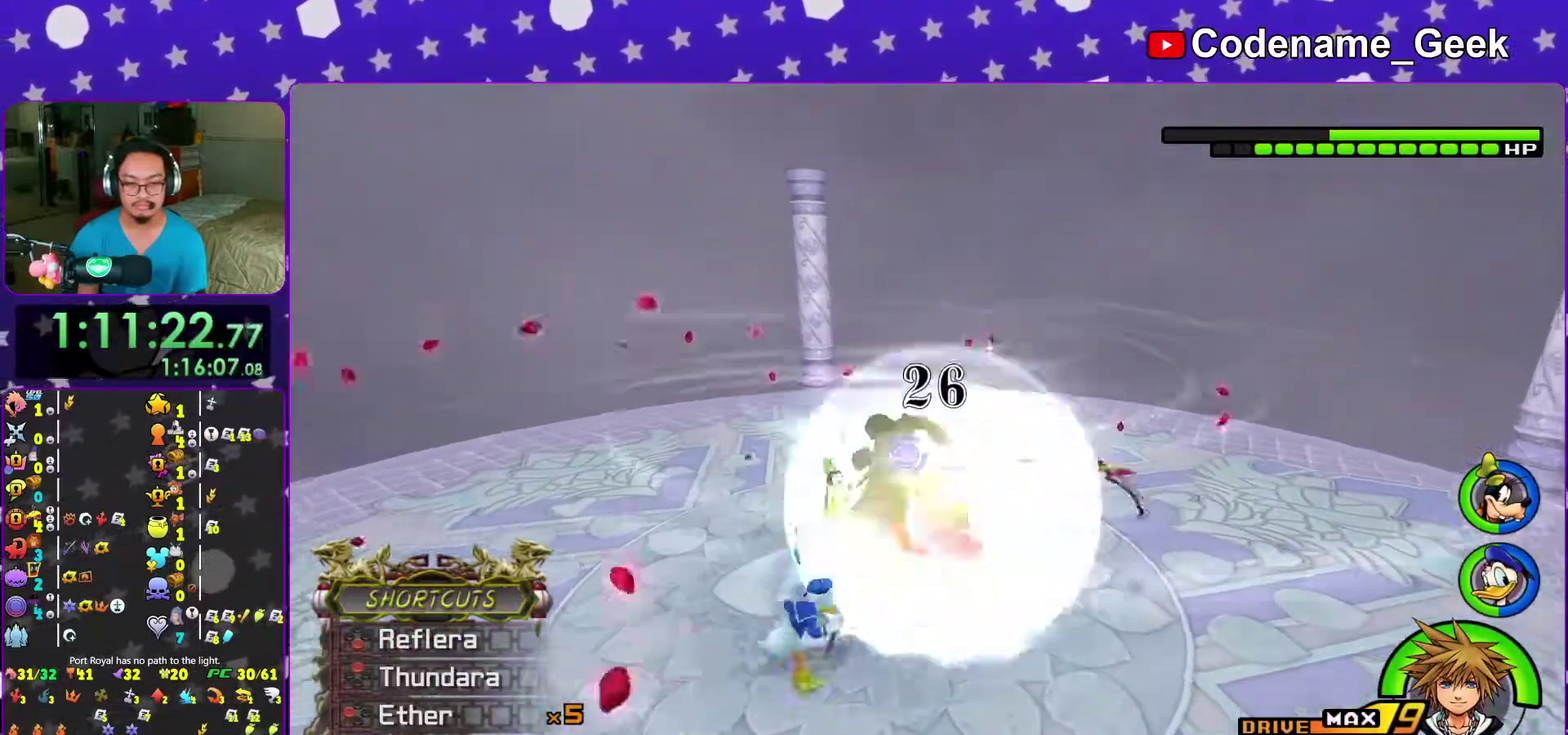
{"dt_ms": 700, "buttons": [], "left_stick": "center", "right_stick": "center", "events": [[83, "B", "up"], [133, "B", "down"], [267, "B", "up"], [333, "B", "down"], [483, "B", "up"], [533, "B", "down"], [650, "B", "up"]]}
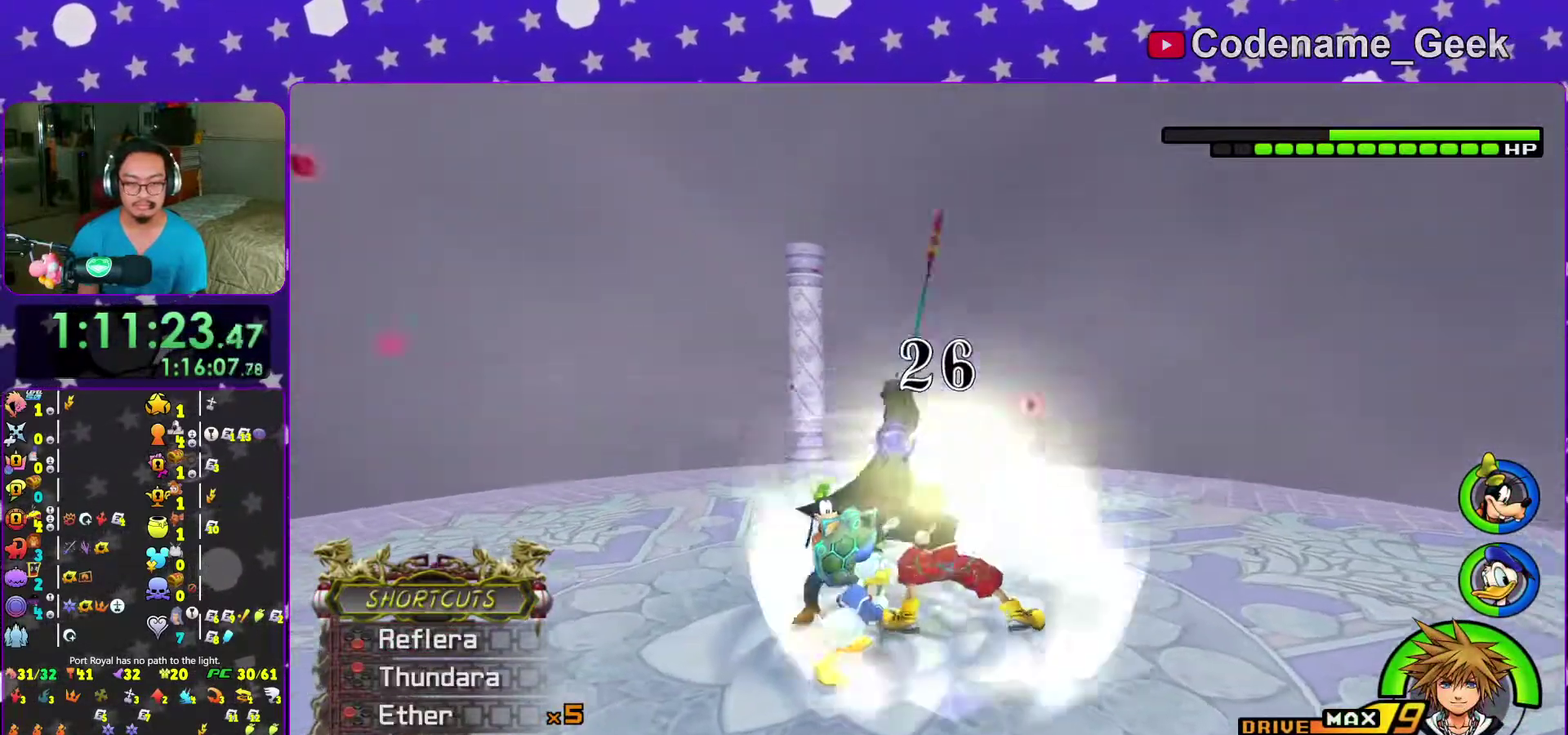
{"dt_ms": 300, "buttons": ["B"], "left_stick": "center", "right_stick": "center", "events": [[33, "B", "down"], [200, "B", "up"], [267, "B", "down"]]}
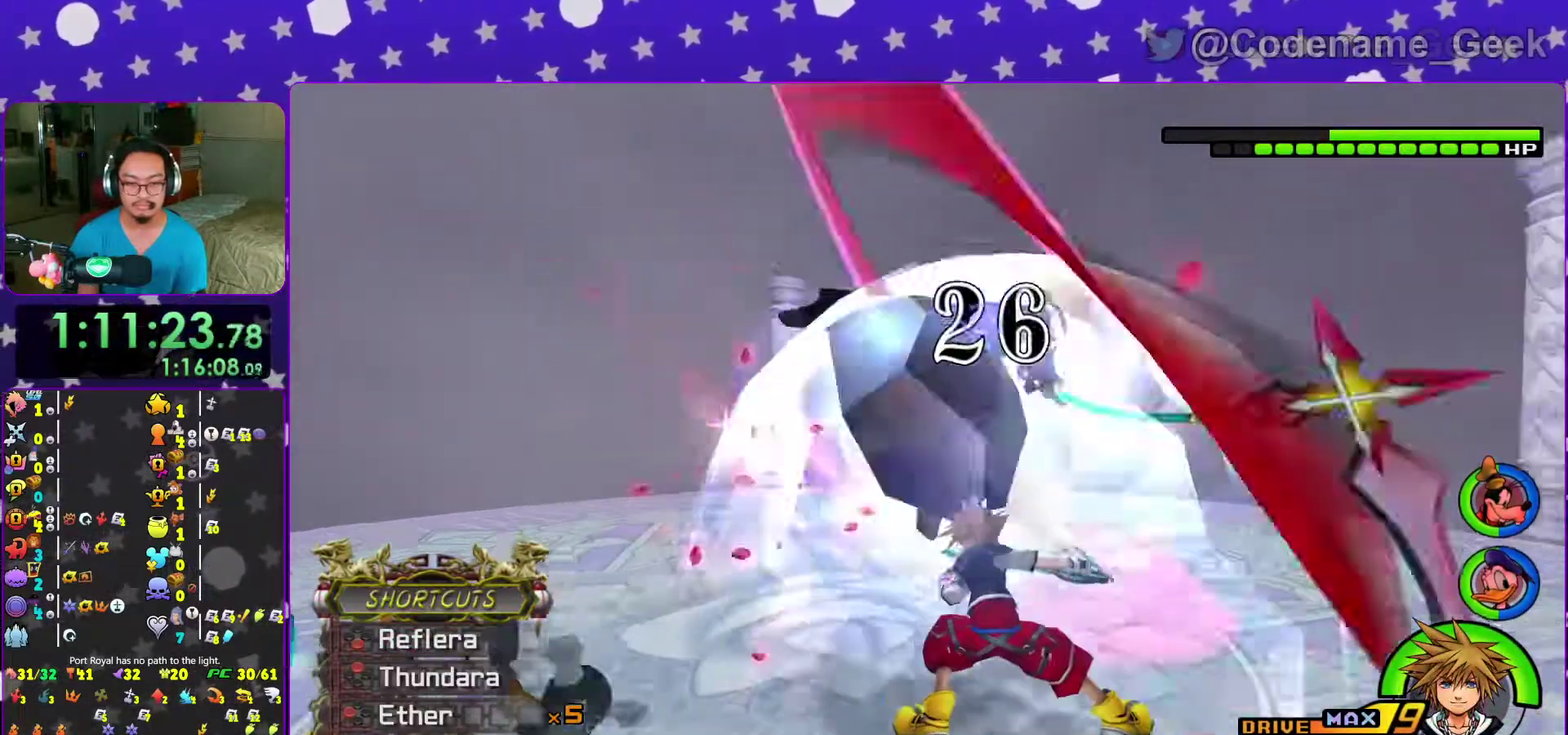
{"dt_ms": 700, "buttons": [], "left_stick": "center", "right_stick": "center"}
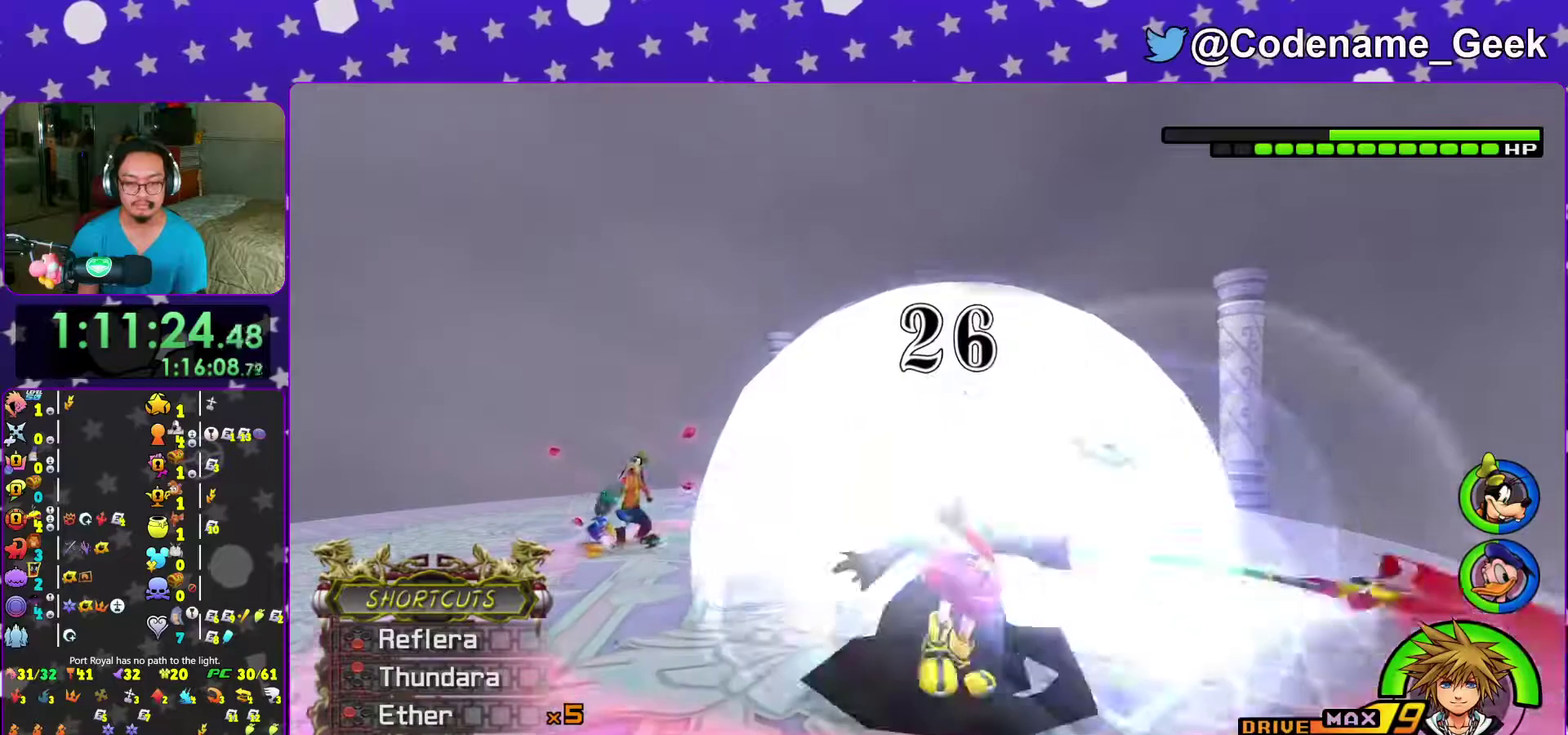
{"dt_ms": 300, "buttons": [], "left_stick": "center", "right_stick": "center"}
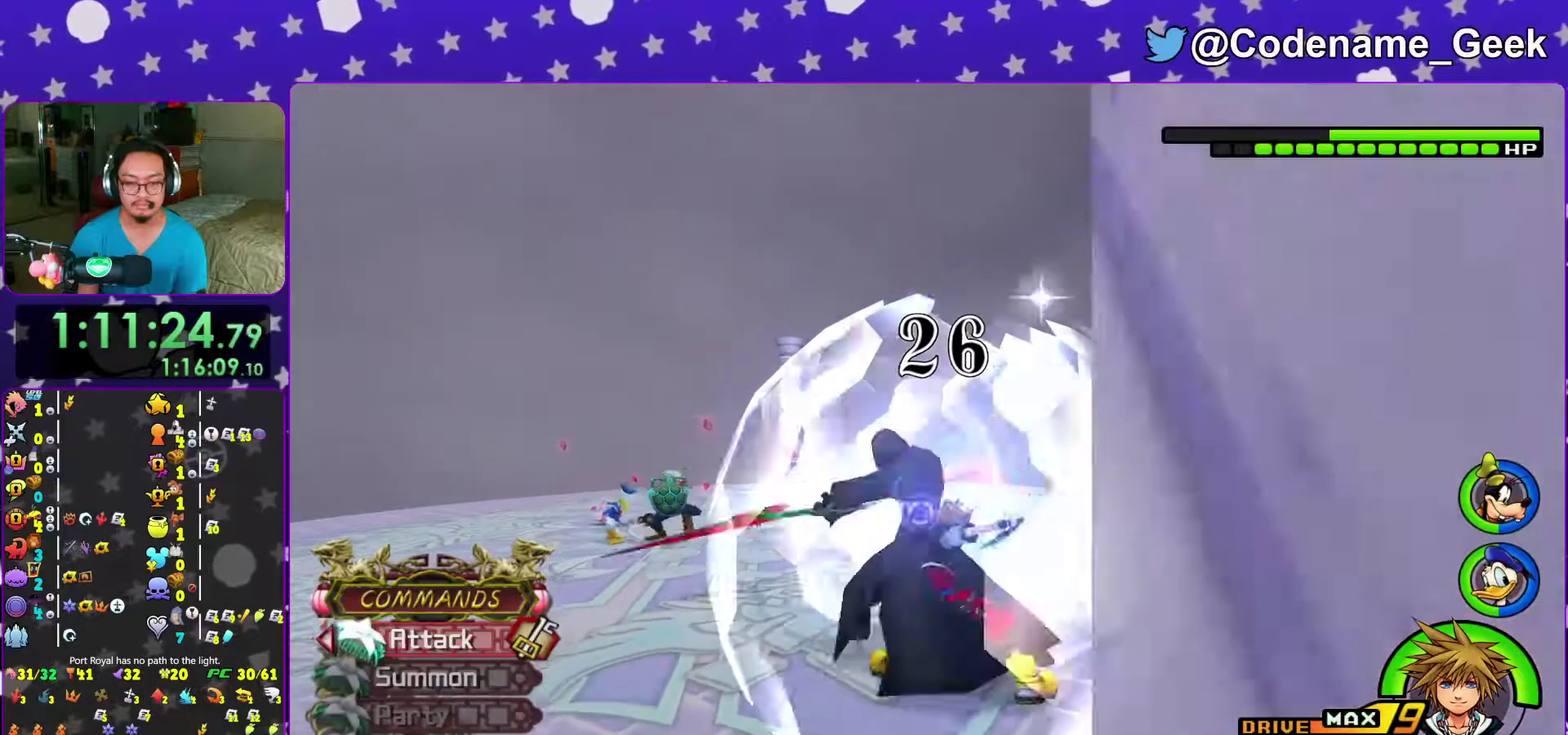
{"dt_ms": 700, "buttons": [], "left_stick": "center", "right_stick": "down"}
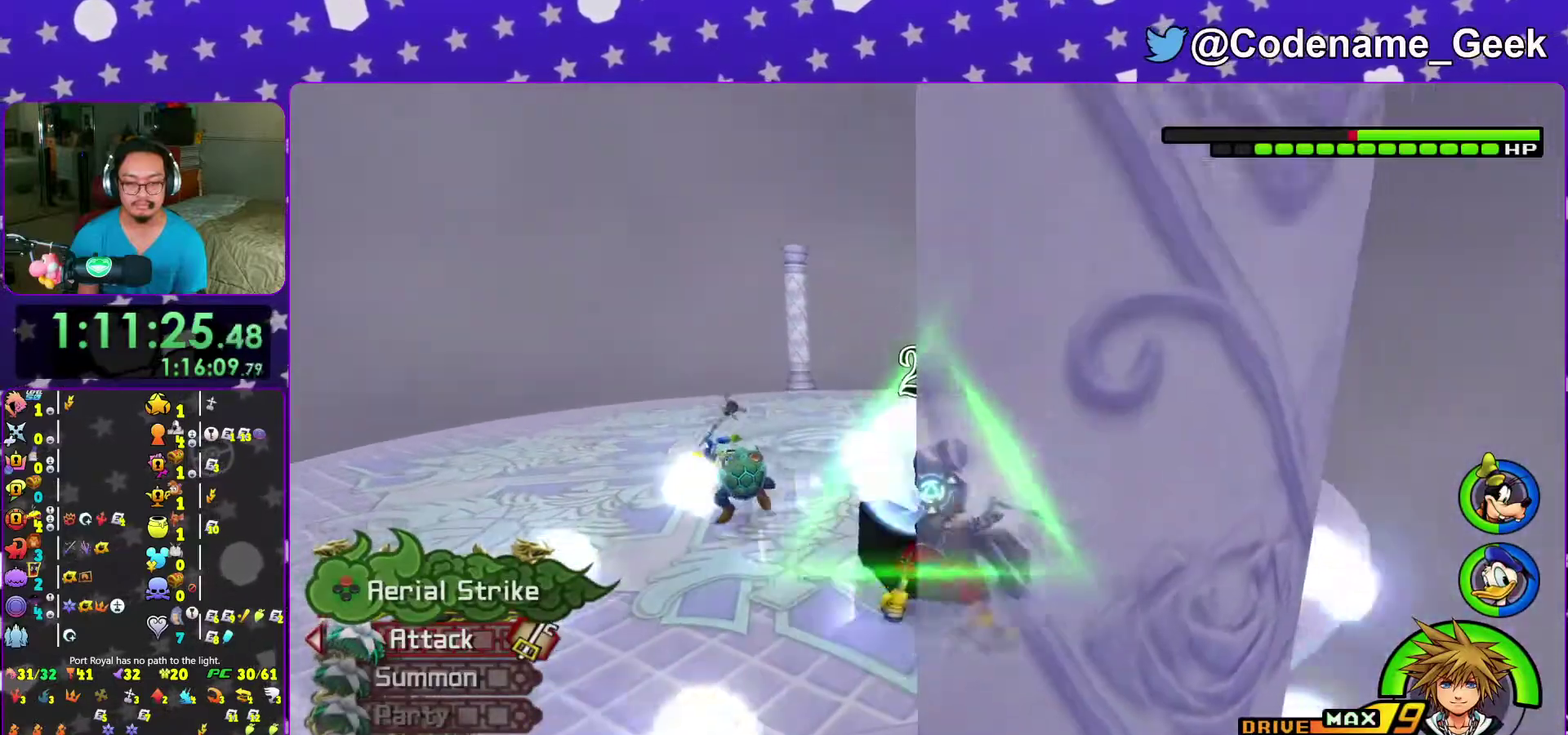
{"dt_ms": 300, "buttons": [], "left_stick": "down-left", "right_stick": "down"}
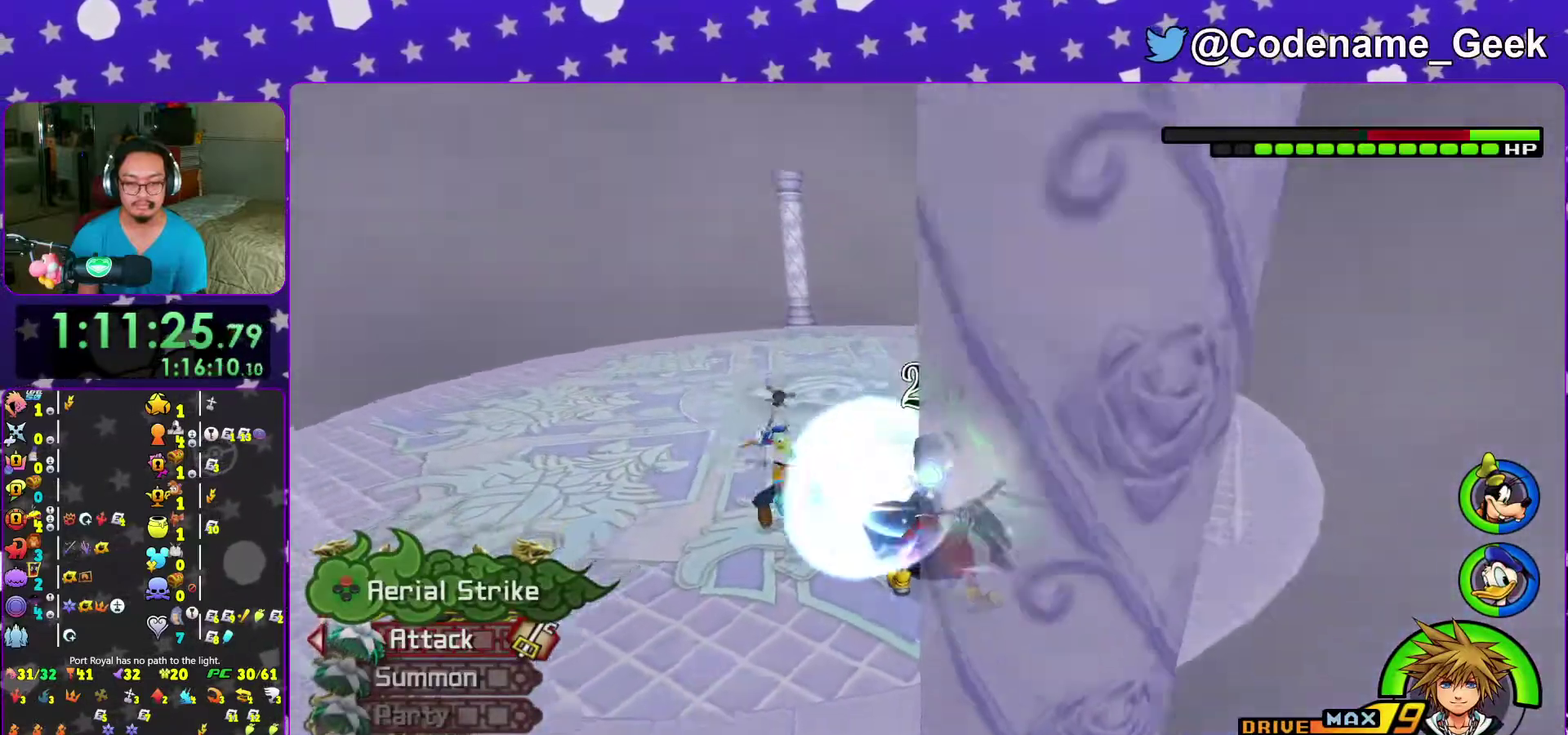
{"dt_ms": 900, "buttons": [], "left_stick": "center", "right_stick": "center", "events": [[50, "X", "down"], [50, "left_stick", "left"], [133, "left_stick", "center"], [167, "X", "up"], [233, "X", "down"], [250, "right_stick", "down-right"], [300, "right_stick", "center"], [350, "X", "up"], [417, "X", "down"], [533, "X", "up"], [533, "right_stick", "down"], [617, "X", "down"], [700, "X", "up"], [700, "right_stick", "center"], [800, "X", "down"], [883, "X", "up"]]}
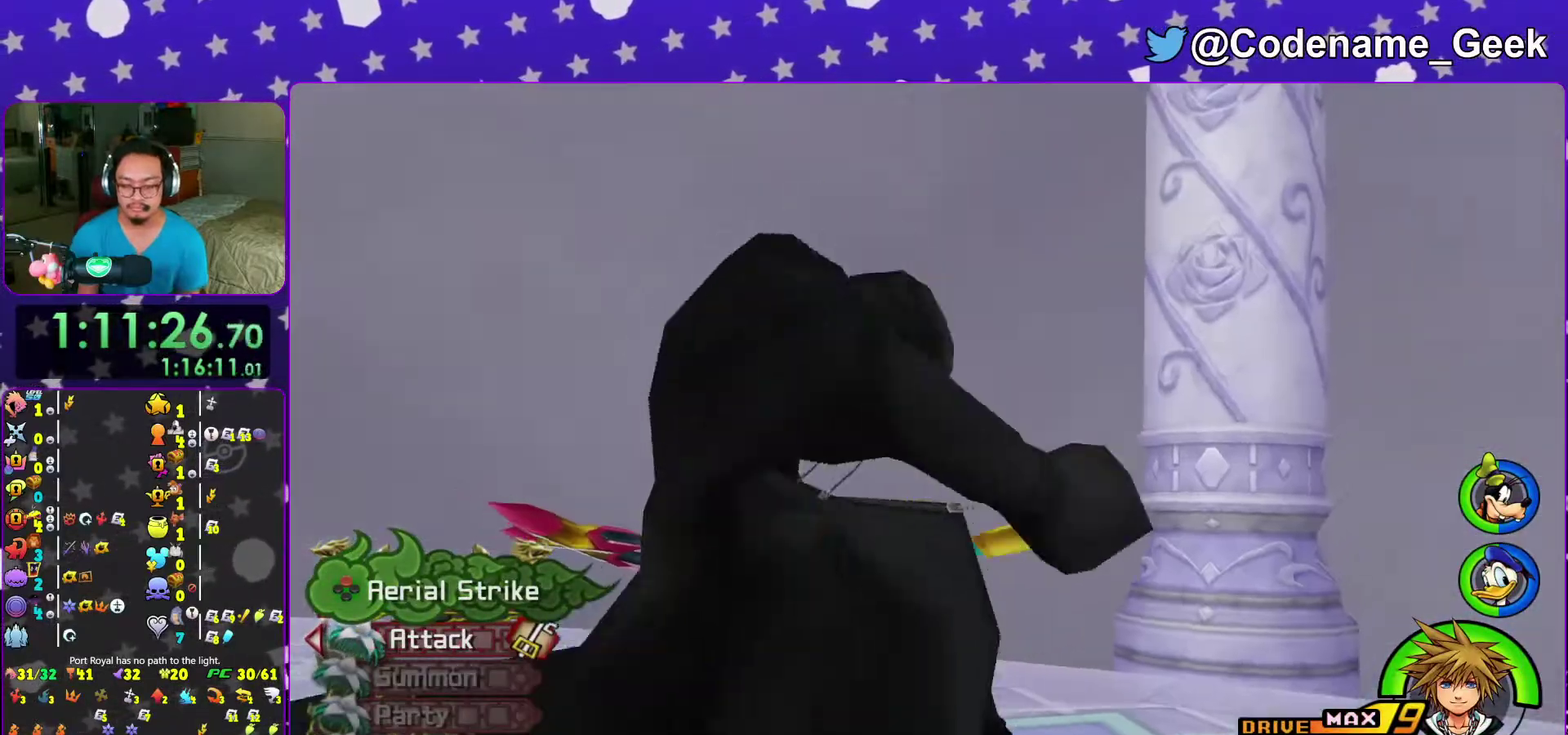
{"dt_ms": 300, "buttons": ["X"], "left_stick": "center", "right_stick": "center", "events": [[67, "X", "down"], [167, "X", "up"], [250, "X", "down"]]}